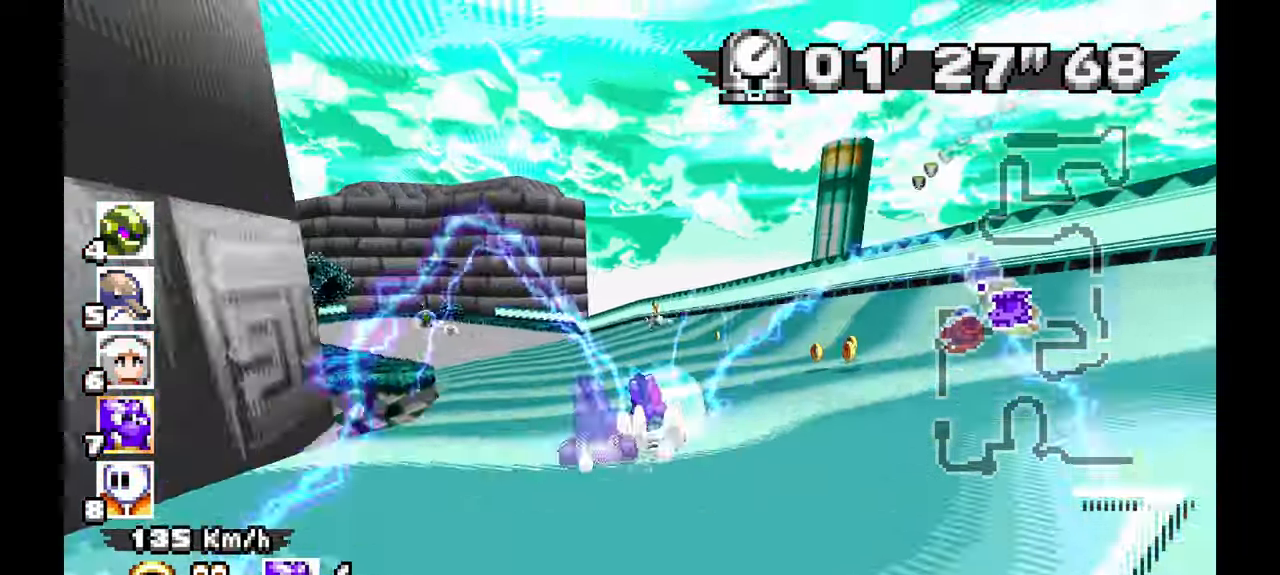
Gameplay with a controller (Xbox layout); each line is a JSON object with the inputs held at the frame after it. "events" lists button and stick changes between this image and that frame as [ms after this image, input, new state], when the widget could be followed in between. Not read: C HOME L1 L2 L3 R1 R2 R3 SELECT START X Y.
{"buttons": ["A"], "left_stick": "left"}
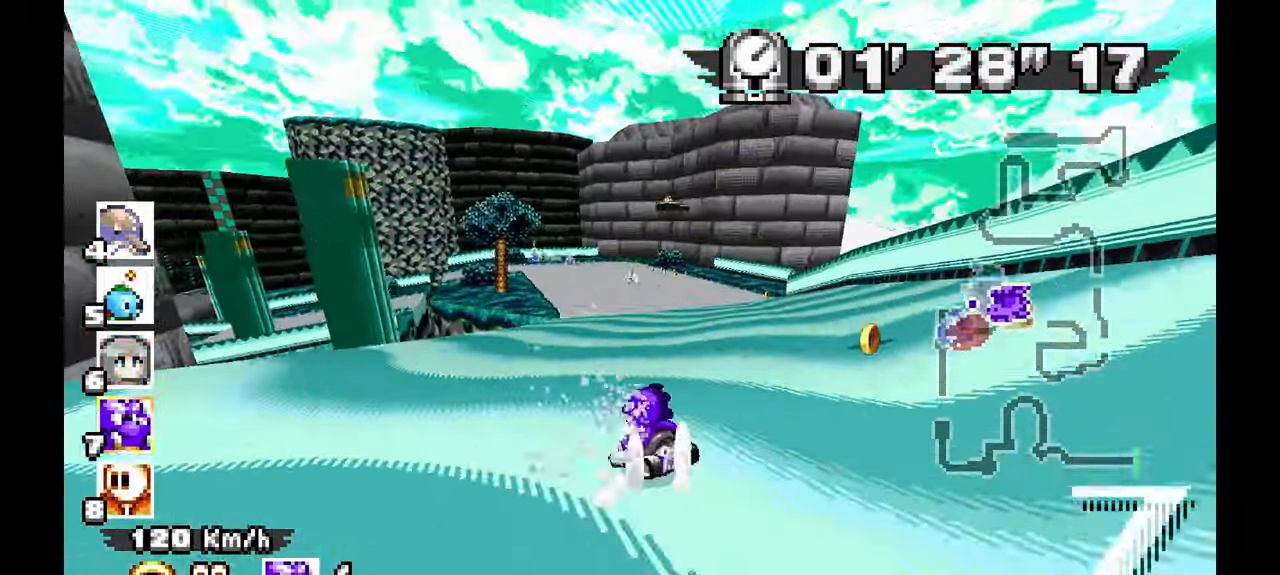
{"buttons": ["A"], "left_stick": "left", "events": [[117, "left_stick", "center"], [400, "left_stick", "left"]]}
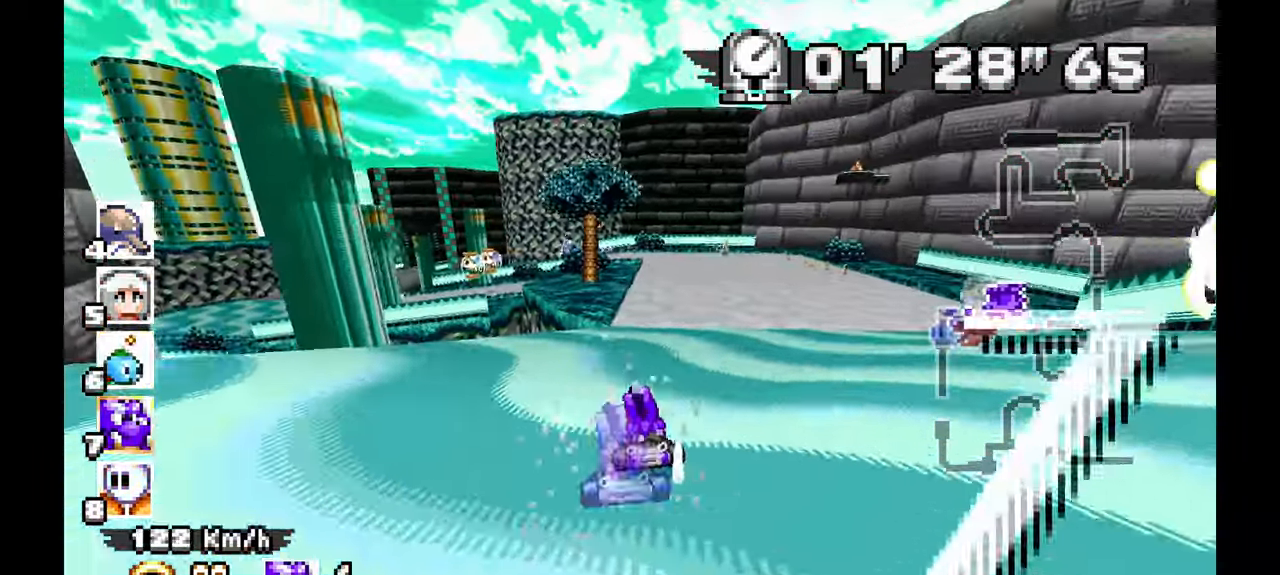
{"buttons": ["A"], "left_stick": "right", "events": [[133, "left_stick", "center"], [183, "left_stick", "right"]]}
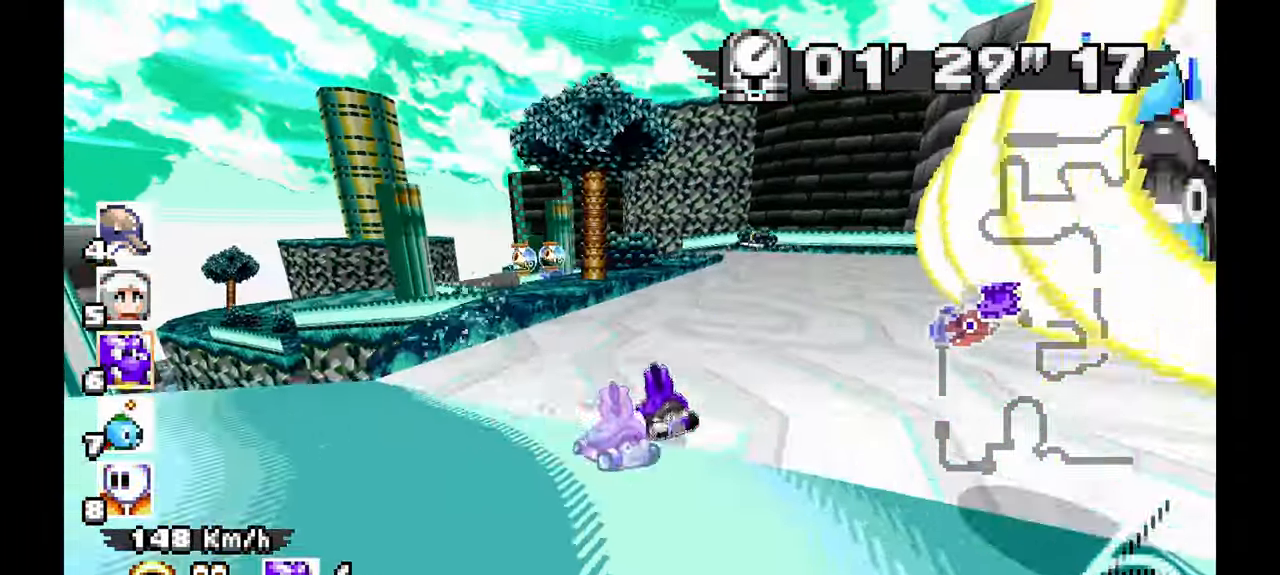
{"buttons": ["A"], "left_stick": "left", "events": [[83, "left_stick", "center"], [150, "left_stick", "left"]]}